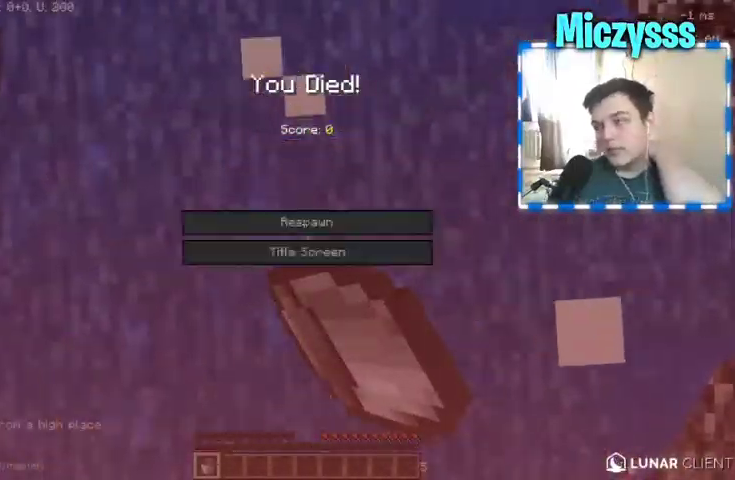
Gameplay with keyboard and mouse; each line is a JSON object with the keys and mouse buttons held at the frame after it. "events" lists presses ("down") and releases ("up") of "a", "d", "s", "w", "mouse_left" and "mouse_right" between this image and that frame as [ms after this image, input, new state], when the widget could be followed in between. "mouse_left", "mouse_right" = the "left", "right" buttons of the "mouse" list. No other keys are recorded. Fast repeated clicks can show as one long hold. Mouse movement is not recorded.
{"keys": [], "mouse": [], "events": [[33, "mouse_left", "down"], [167, "mouse_left", "up"]]}
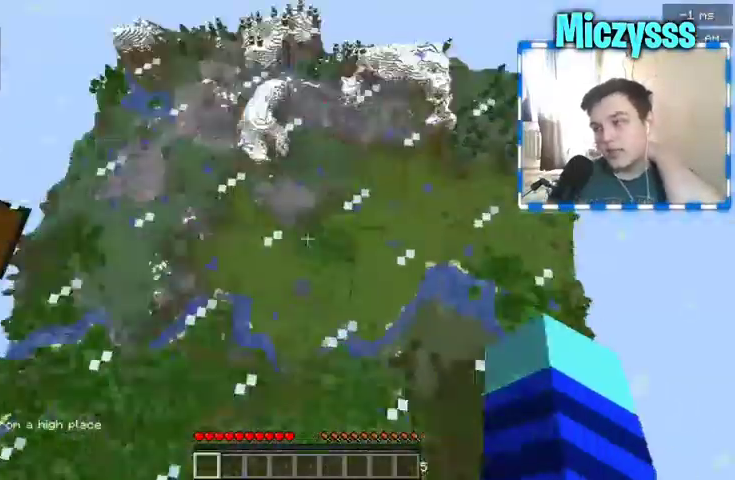
{"keys": [], "mouse": [], "events": []}
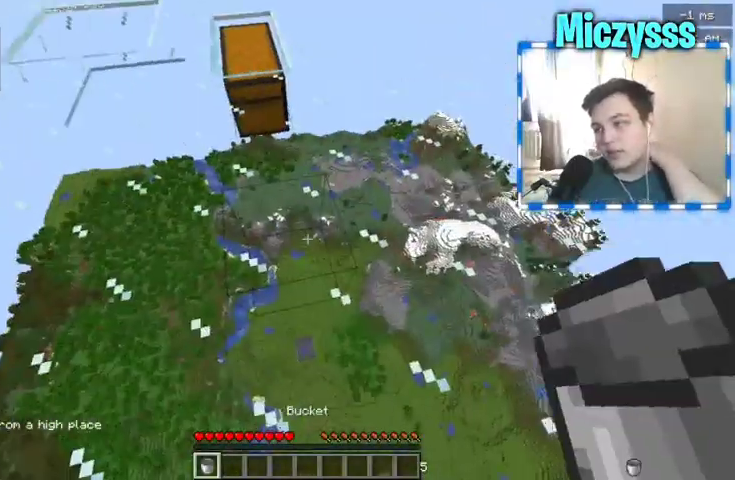
{"keys": [], "mouse": [], "events": []}
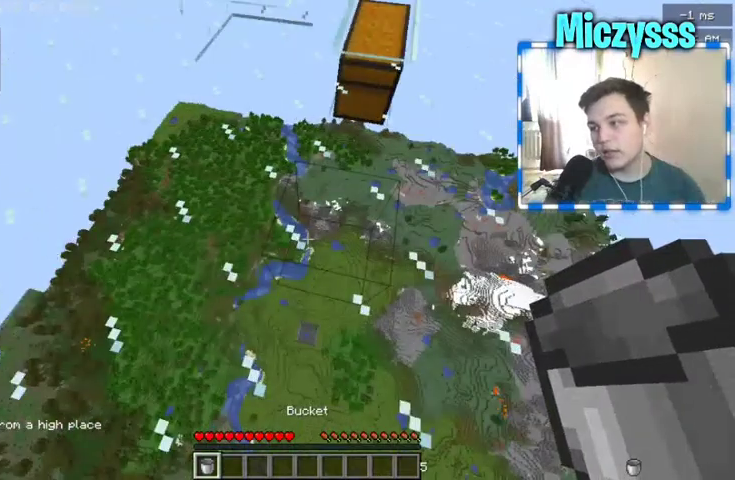
{"keys": [], "mouse": [], "events": []}
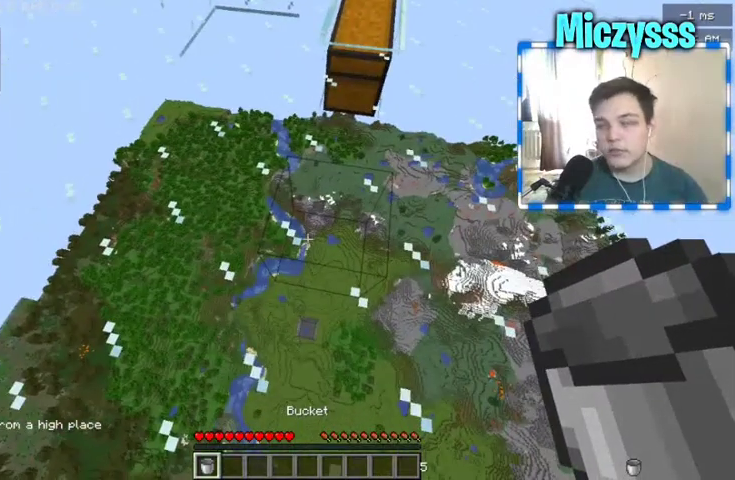
{"keys": ["w"], "mouse": [], "events": [[133, "w", "down"], [300, "w", "up"], [433, "w", "down"]]}
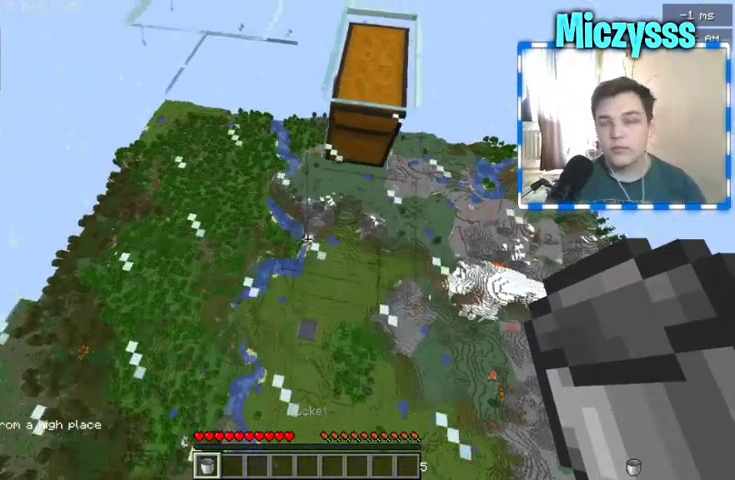
{"keys": ["w"], "mouse": [], "events": [[67, "a", "down"], [433, "a", "up"]]}
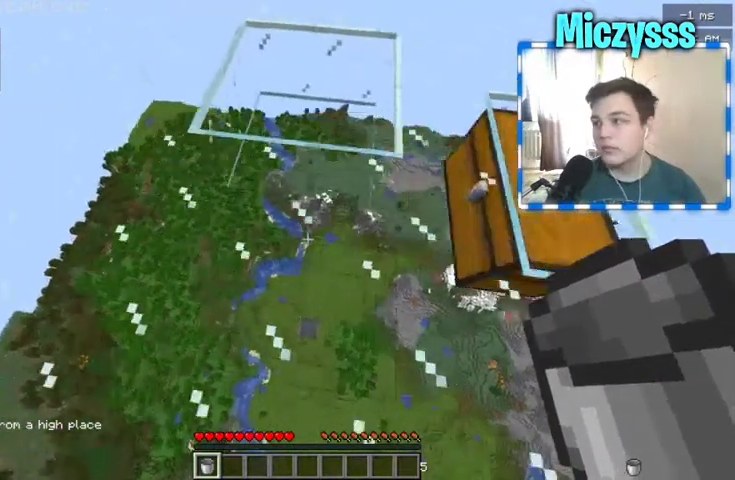
{"keys": [], "mouse": [], "events": [[233, "a", "down"], [367, "a", "up"], [433, "w", "up"]]}
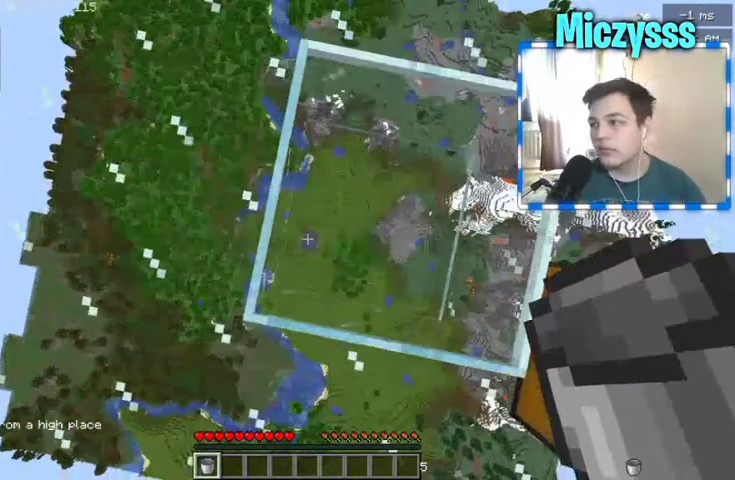
{"keys": [], "mouse": [], "events": []}
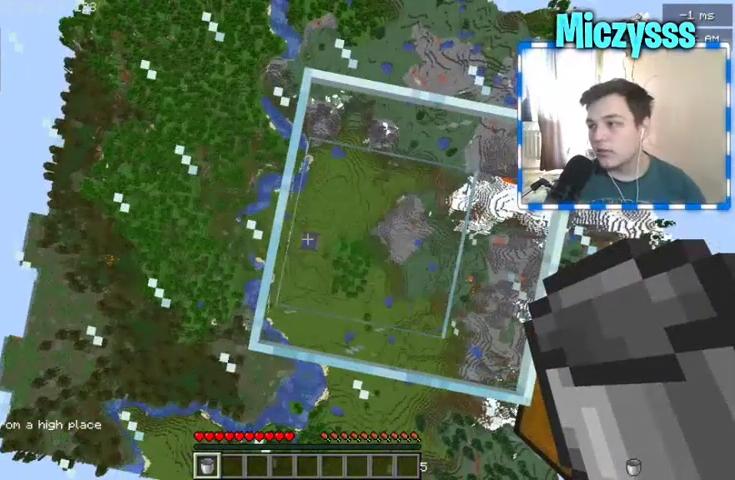
{"keys": [], "mouse": [], "events": [[67, "s", "down"], [233, "s", "up"]]}
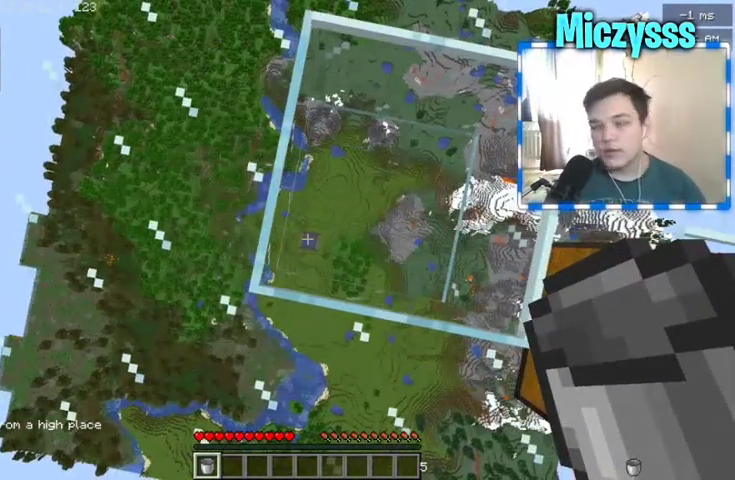
{"keys": [], "mouse": [], "events": []}
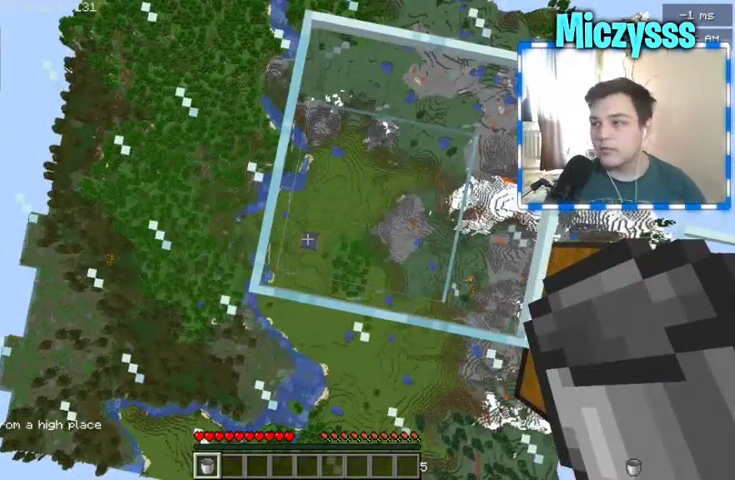
{"keys": [], "mouse": [], "events": []}
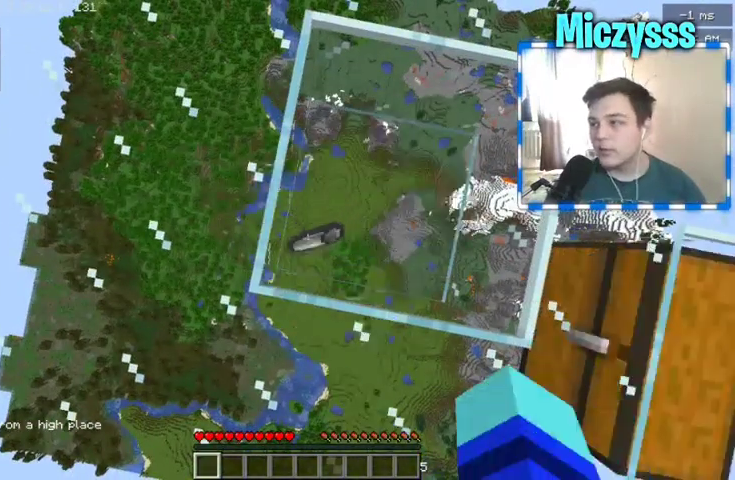
{"keys": [], "mouse": [], "events": []}
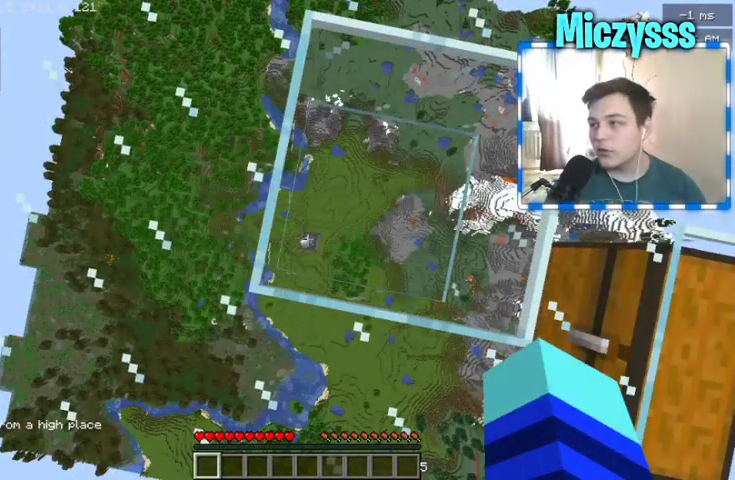
{"keys": ["a"], "mouse": [], "events": [[167, "d", "down"], [200, "w", "down"], [267, "d", "up"], [333, "a", "down"], [333, "w", "up"]]}
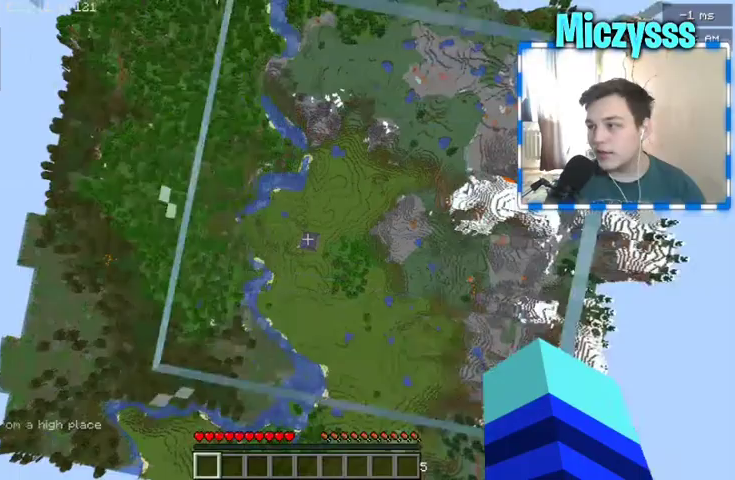
{"keys": [], "mouse": [], "events": [[100, "a", "up"], [133, "s", "down"], [333, "s", "up"]]}
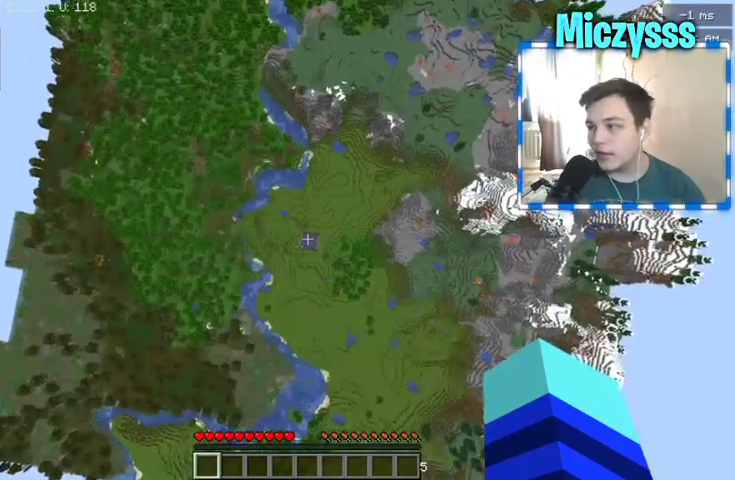
{"keys": [], "mouse": [], "events": [[67, "s", "down"], [200, "s", "up"]]}
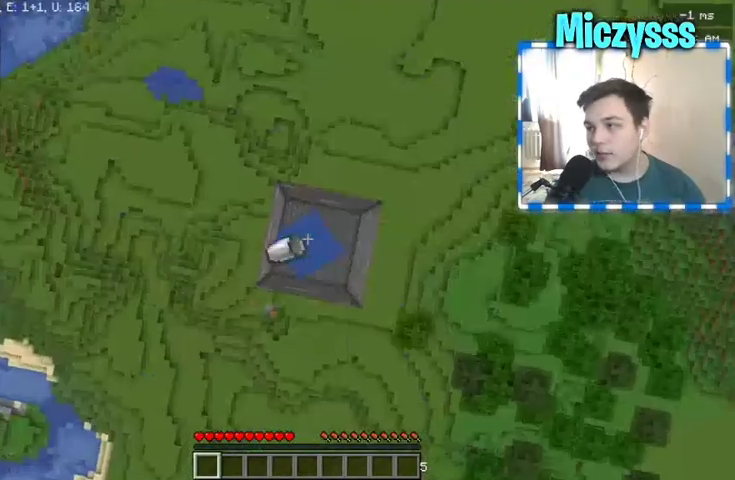
{"keys": [], "mouse": [], "events": []}
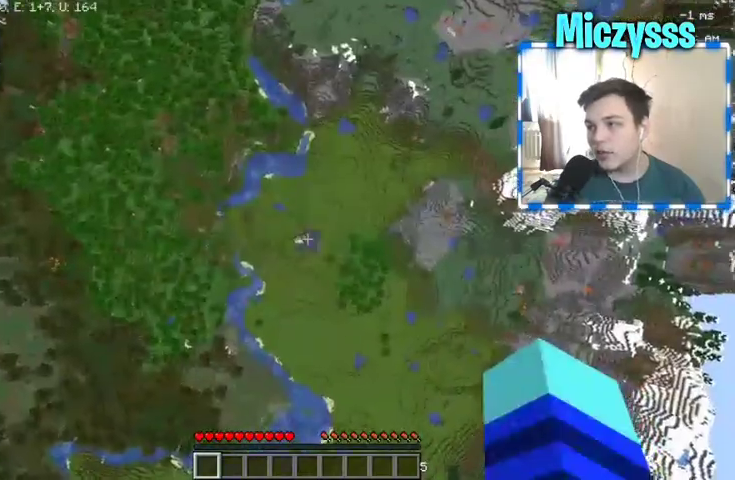
{"keys": [], "mouse": [], "events": []}
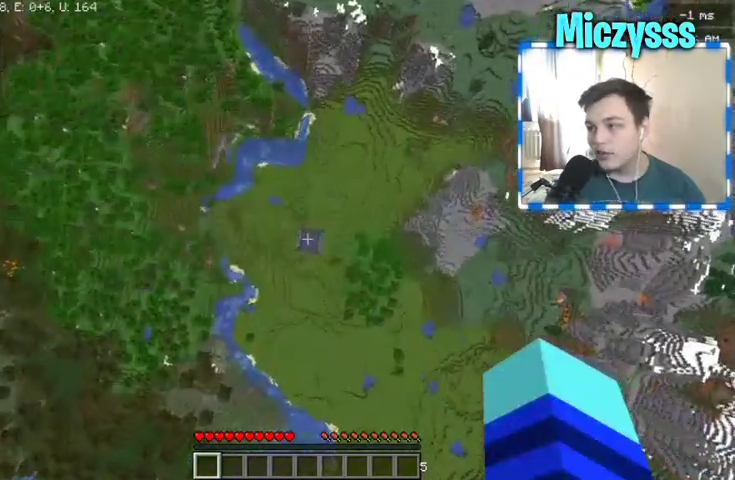
{"keys": [], "mouse": [], "events": []}
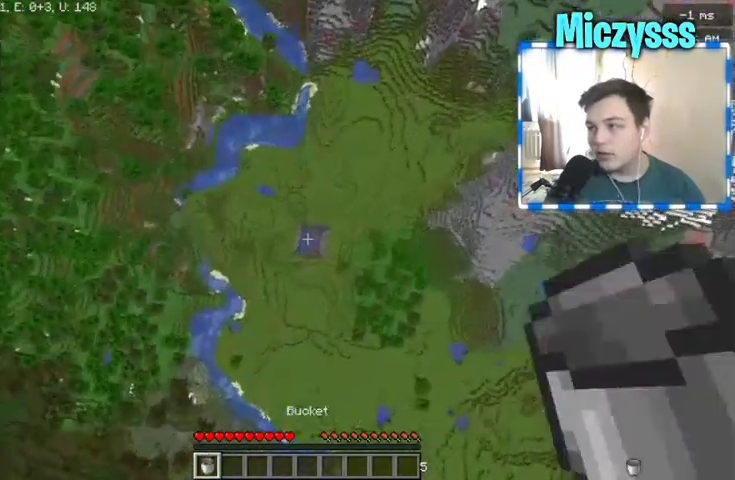
{"keys": [], "mouse": [], "events": []}
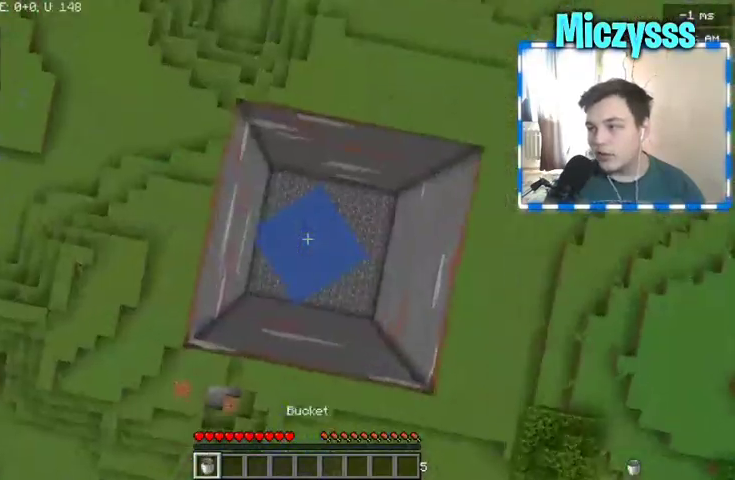
{"keys": [], "mouse": [], "events": []}
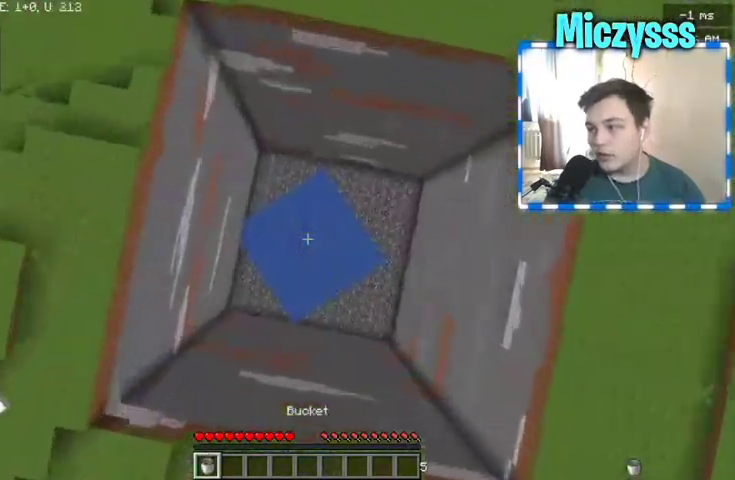
{"keys": [], "mouse": [], "events": []}
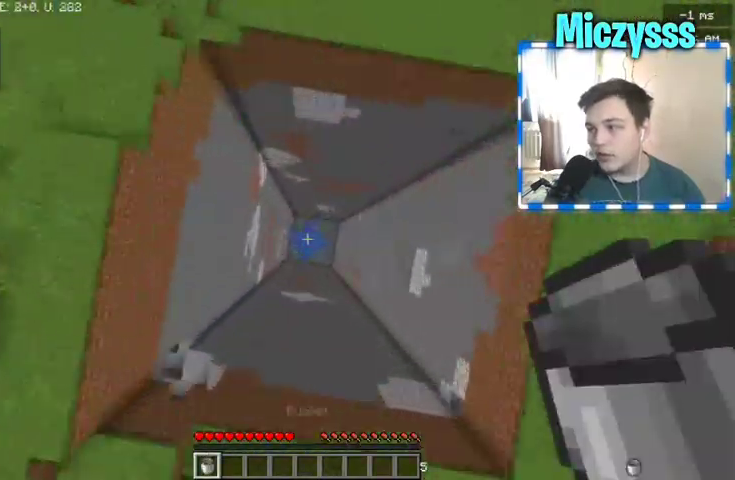
{"keys": [], "mouse": [], "events": [[167, "mouse_left", "down"], [267, "mouse_left", "up"]]}
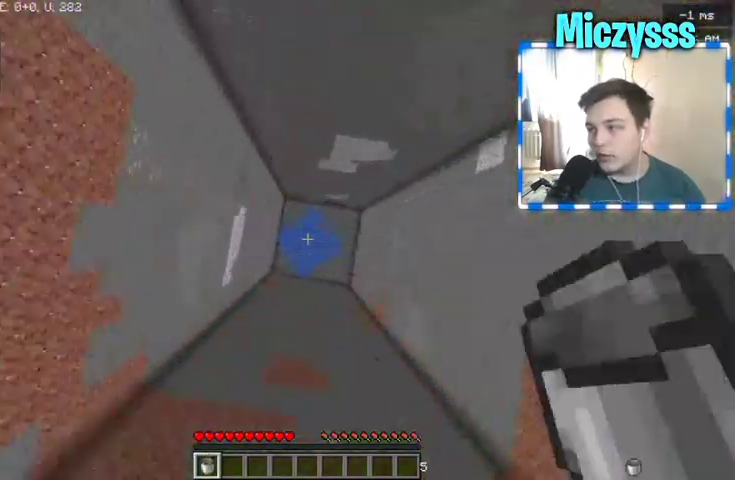
{"keys": [], "mouse": [], "events": []}
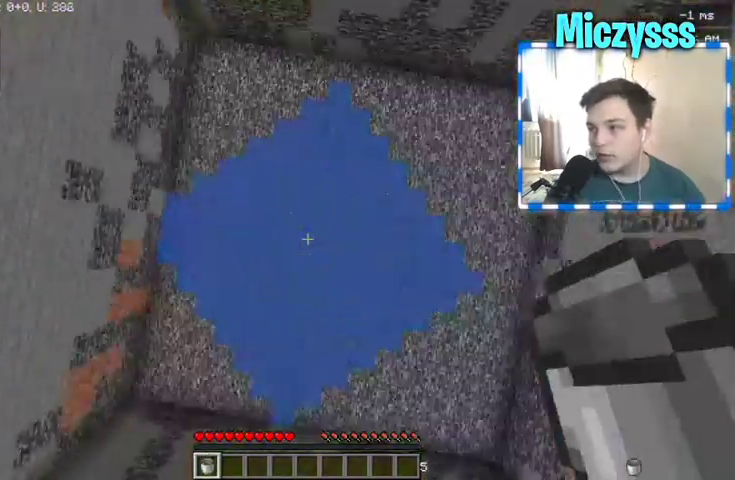
{"keys": [], "mouse": [], "events": [[100, "mouse_right", "down"], [200, "mouse_right", "up"]]}
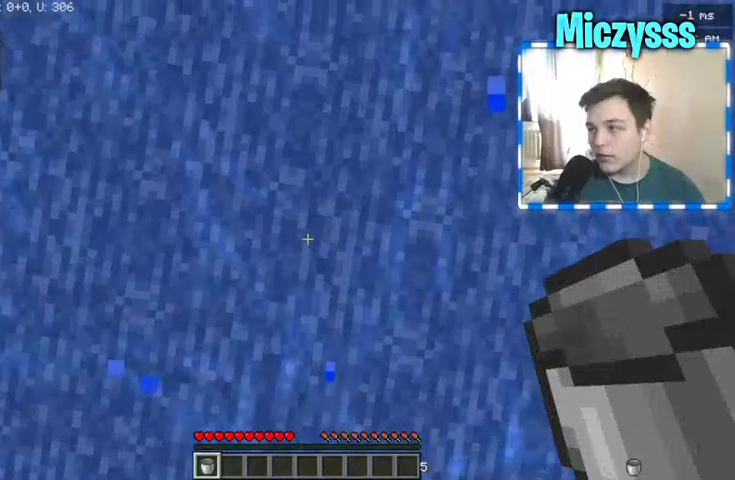
{"keys": [], "mouse": ["right"], "events": [[167, "s", "down"], [233, "s", "up"], [433, "mouse_right", "down"]]}
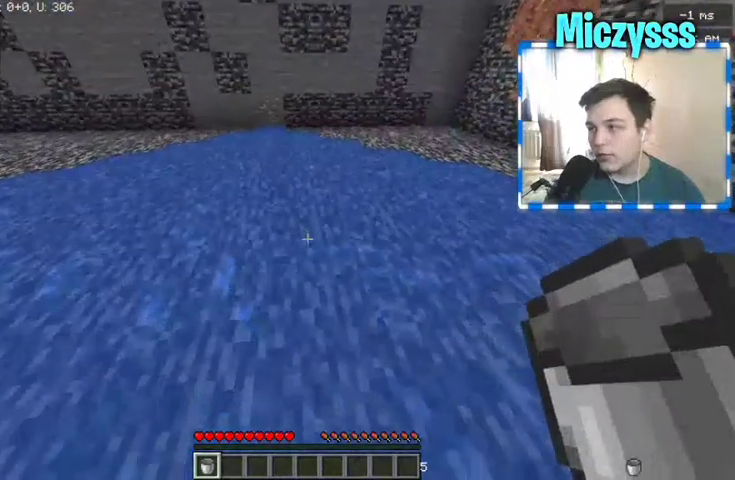
{"keys": [], "mouse": [], "events": [[33, "mouse_right", "up"], [333, "mouse_right", "down"], [433, "mouse_right", "up"]]}
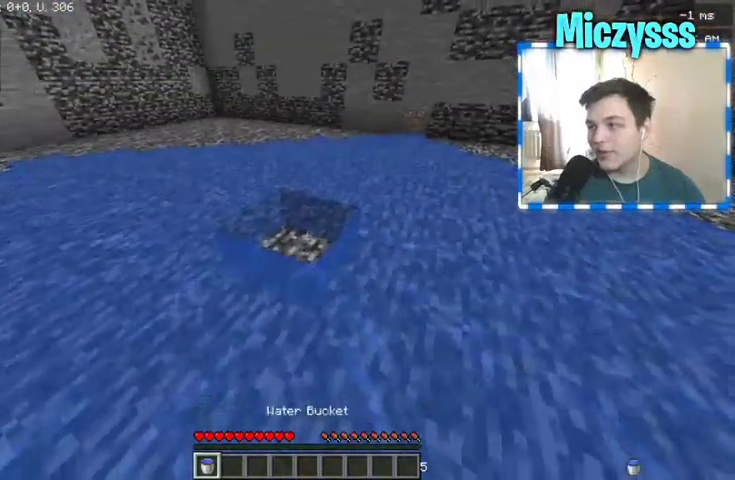
{"keys": [], "mouse": [], "events": []}
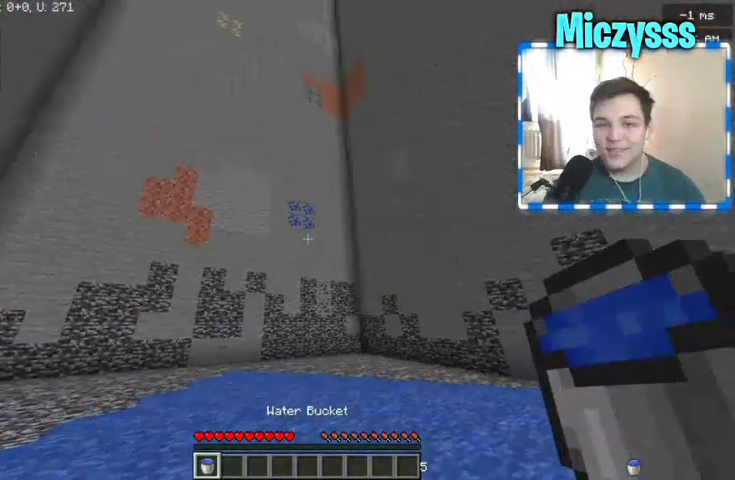
{"keys": [], "mouse": [], "events": []}
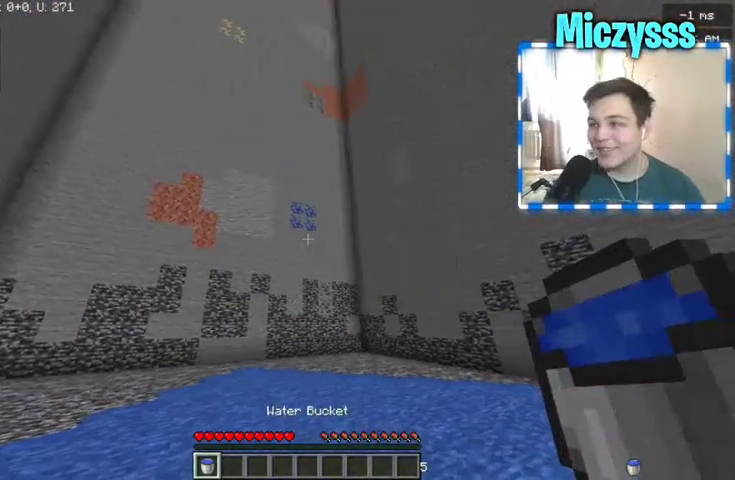
{"keys": [], "mouse": [], "events": []}
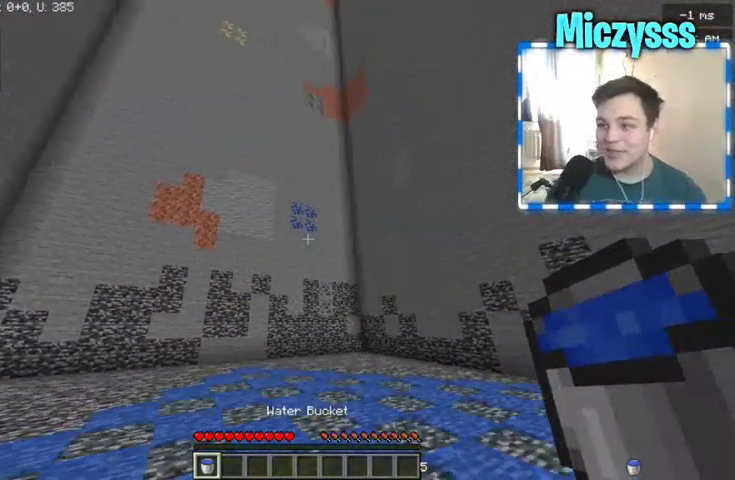
{"keys": [], "mouse": [], "events": []}
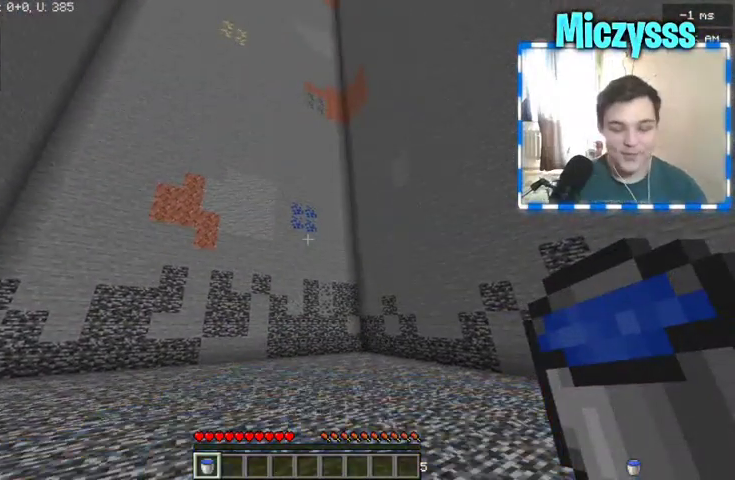
{"keys": [], "mouse": [], "events": []}